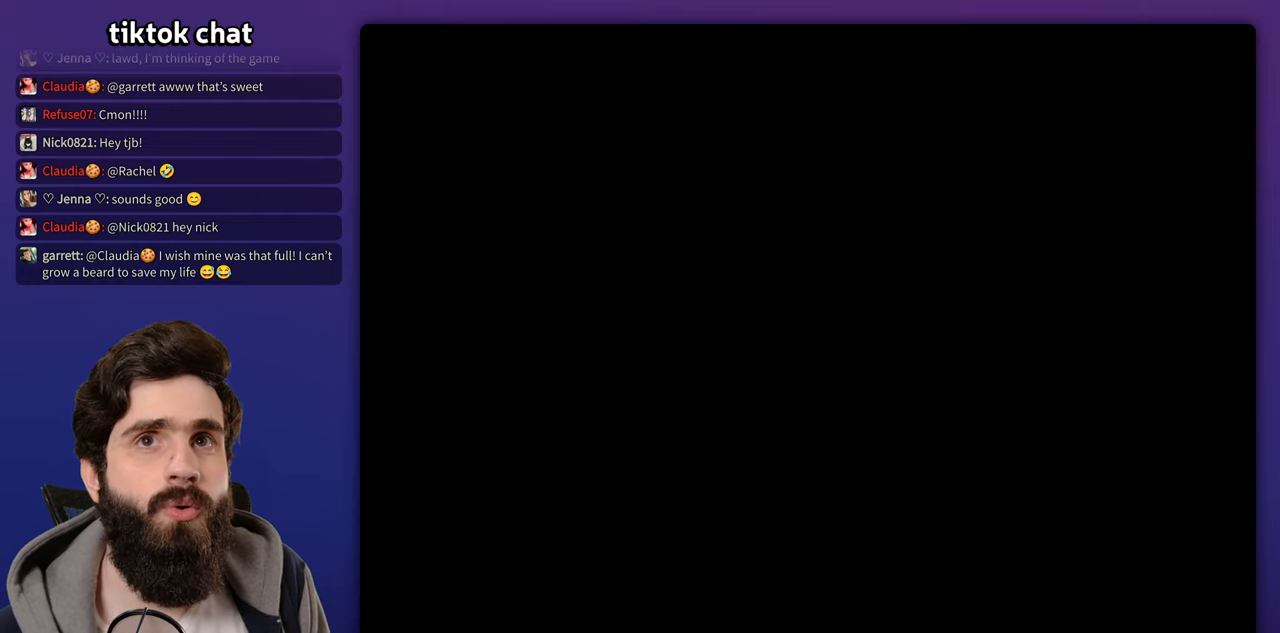
Gameplay with a controller (Nintendo layout); each line is a JSON object with the inputs held at the frame after it. "events" lists button and stick changes between this image and that frame as [ms after this image, input, new state], when the widget could be followed in between. Not read: B DPAD_DOWN DPAD_RIGHT L3 R3 Y.
{"buttons": [], "events": [[200, "X", "down"], [267, "X", "up"]]}
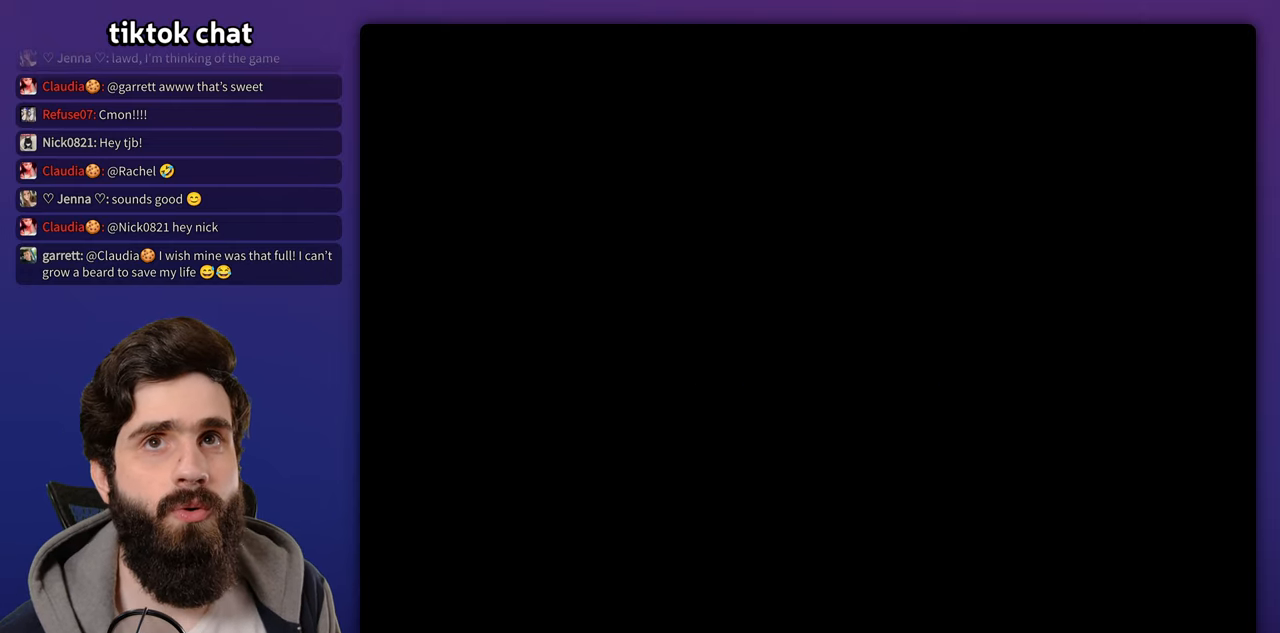
{"buttons": [], "events": [[150, "X", "down"], [500, "X", "up"]]}
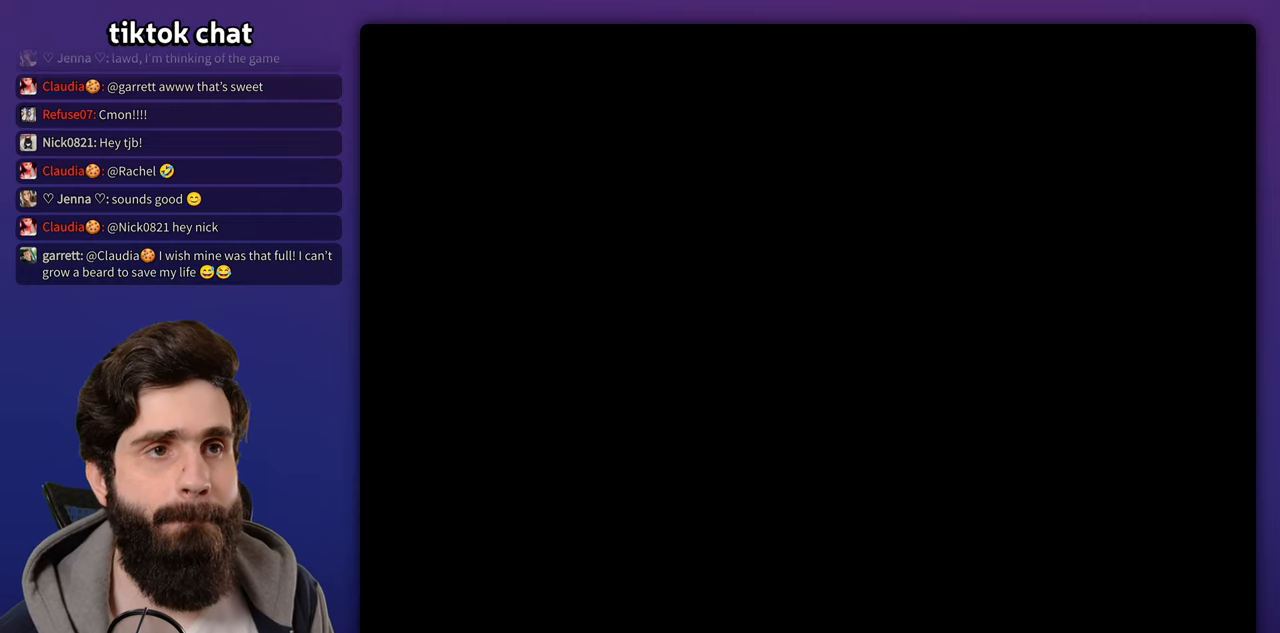
{"buttons": [], "events": [[233, "X", "down"], [467, "X", "up"]]}
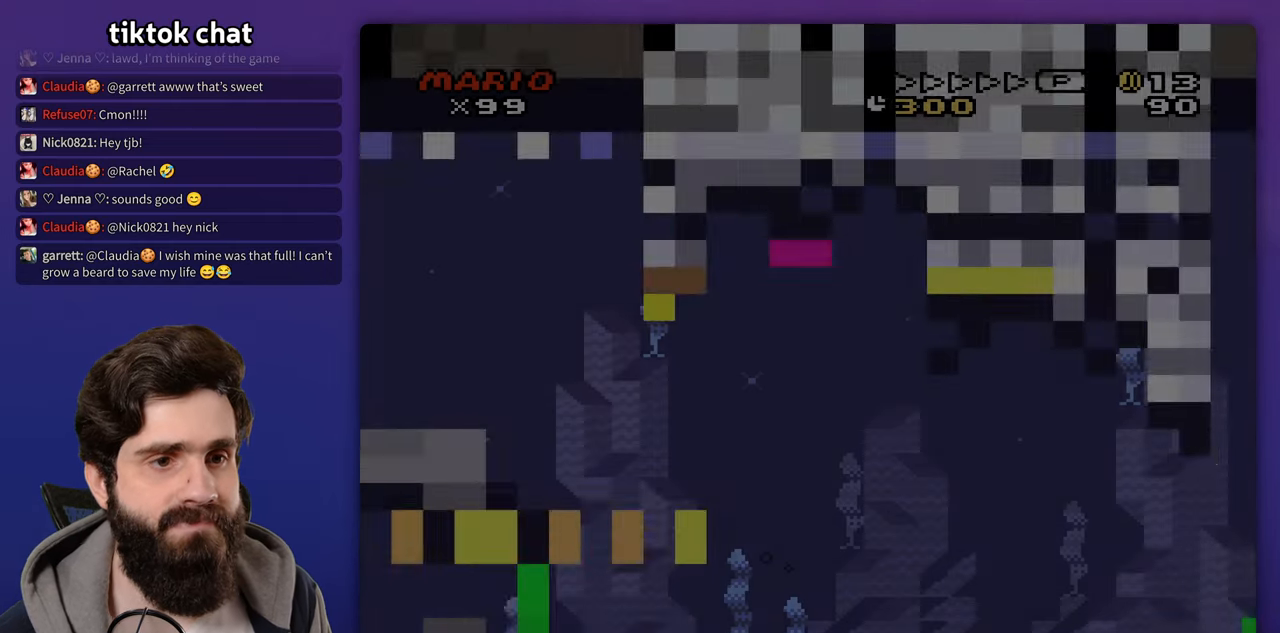
{"buttons": [], "events": []}
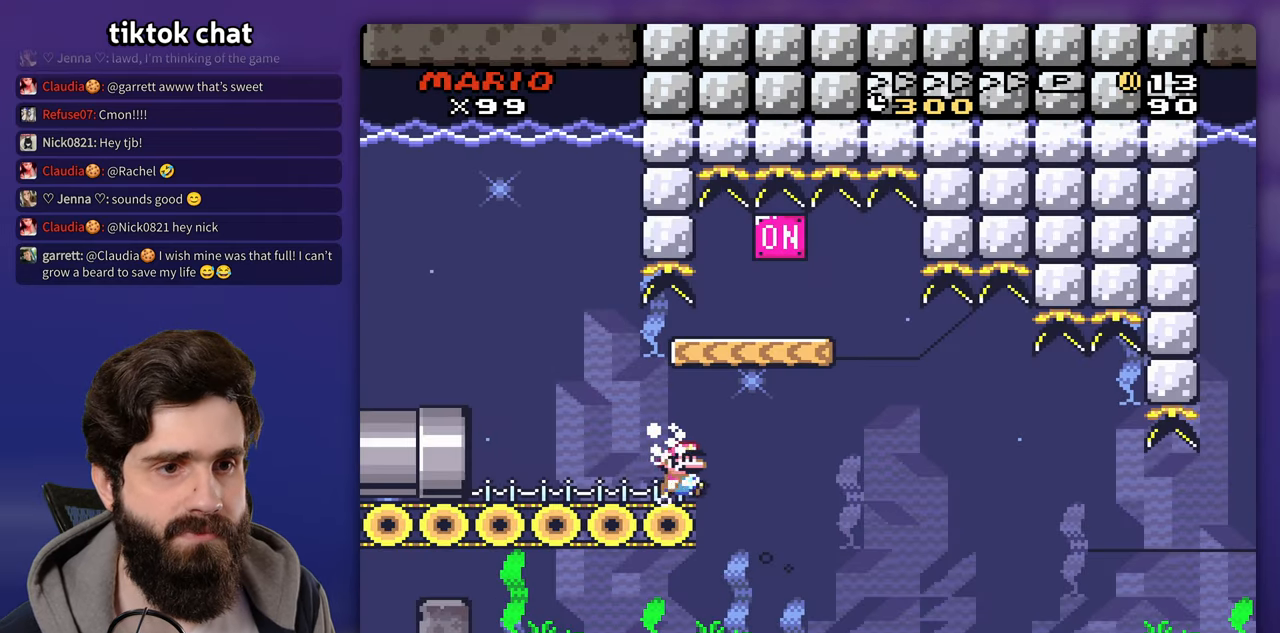
{"buttons": ["DPAD_UP"], "events": [[17, "DPAD_UP", "down"]]}
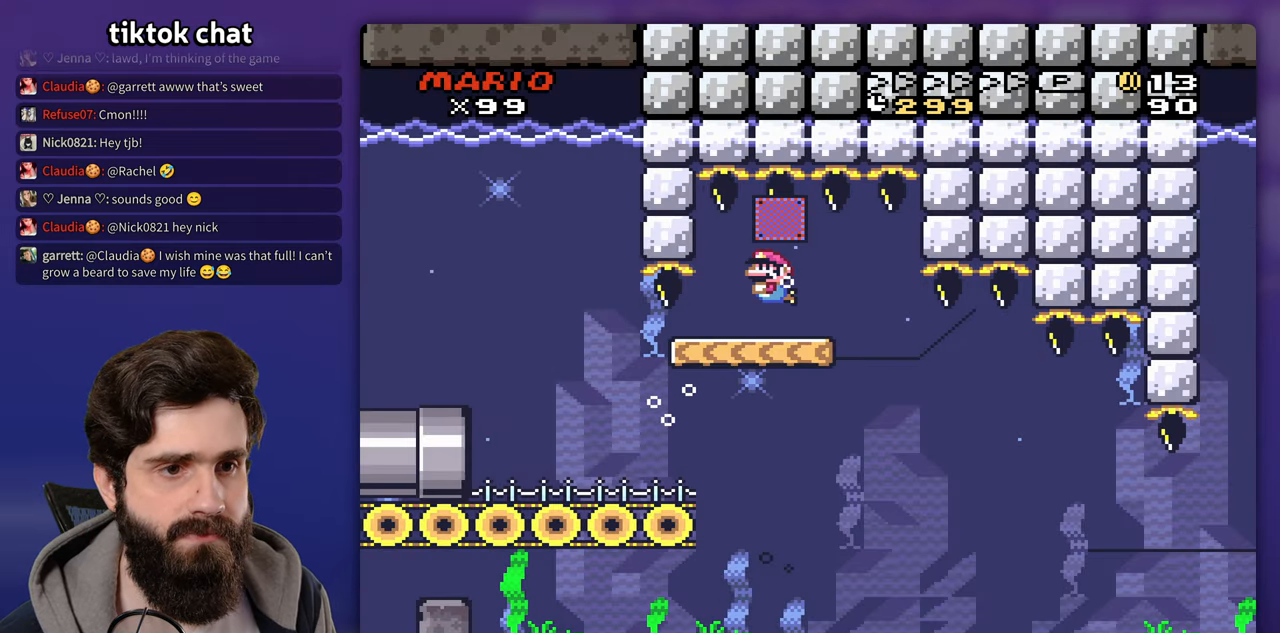
{"buttons": ["DPAD_LEFT"], "events": [[17, "DPAD_LEFT", "down"], [17, "DPAD_UP", "up"]]}
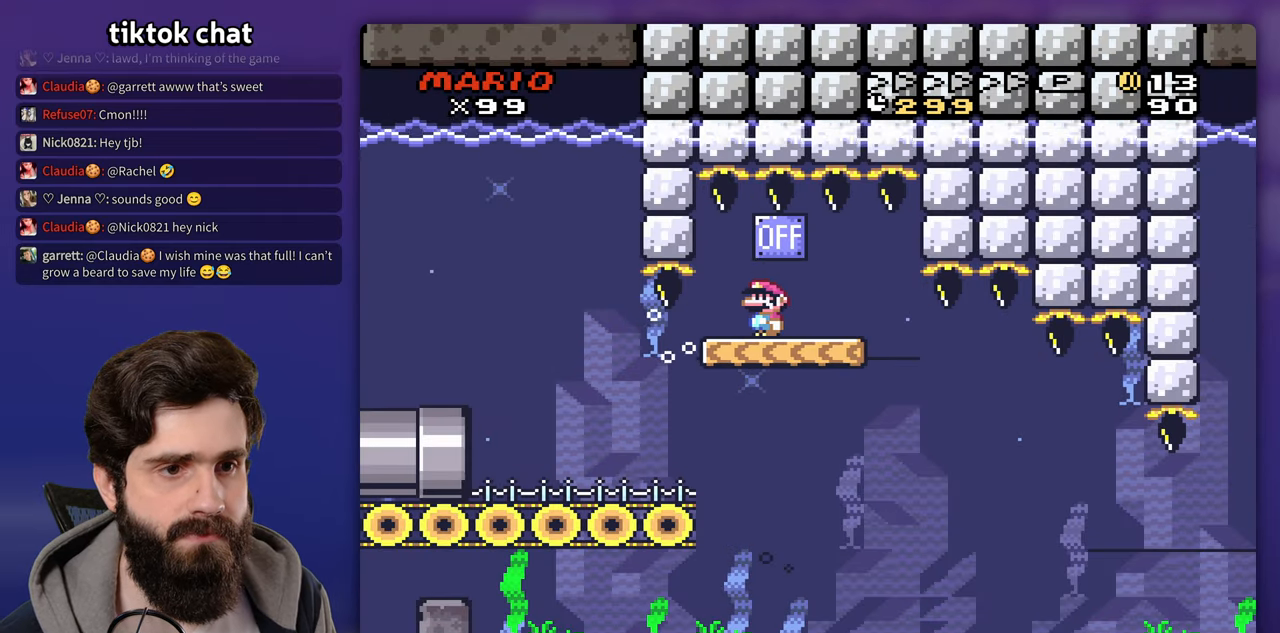
{"buttons": ["DPAD_LEFT"], "events": []}
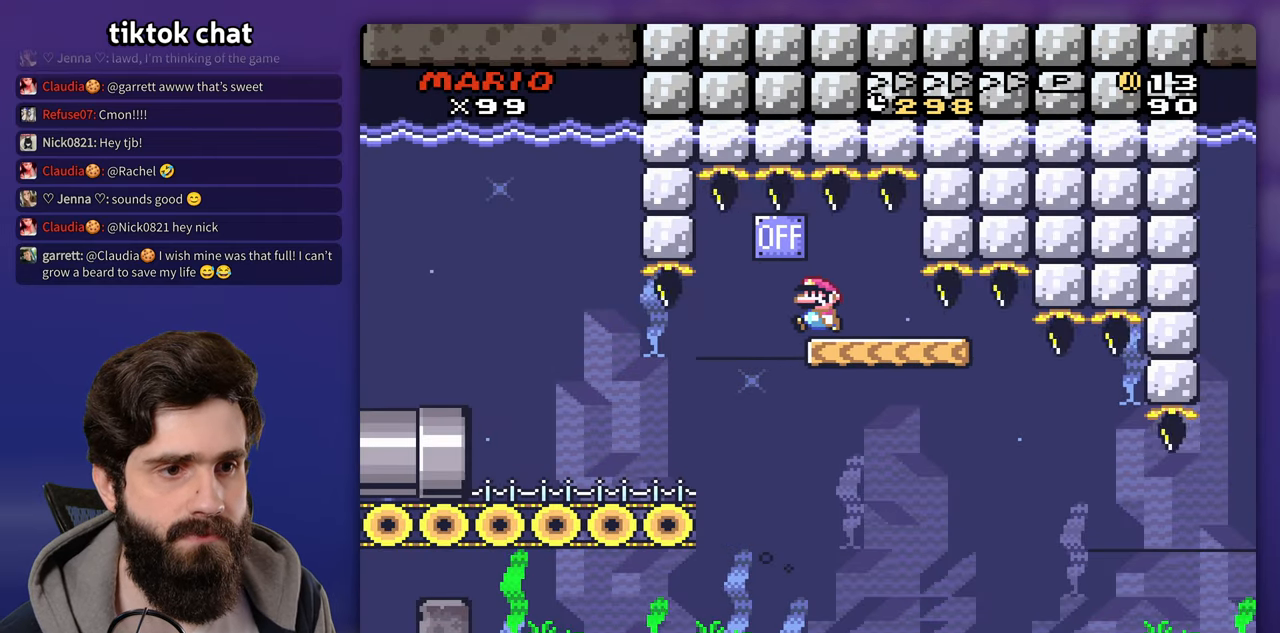
{"buttons": [], "events": [[33, "DPAD_LEFT", "up"]]}
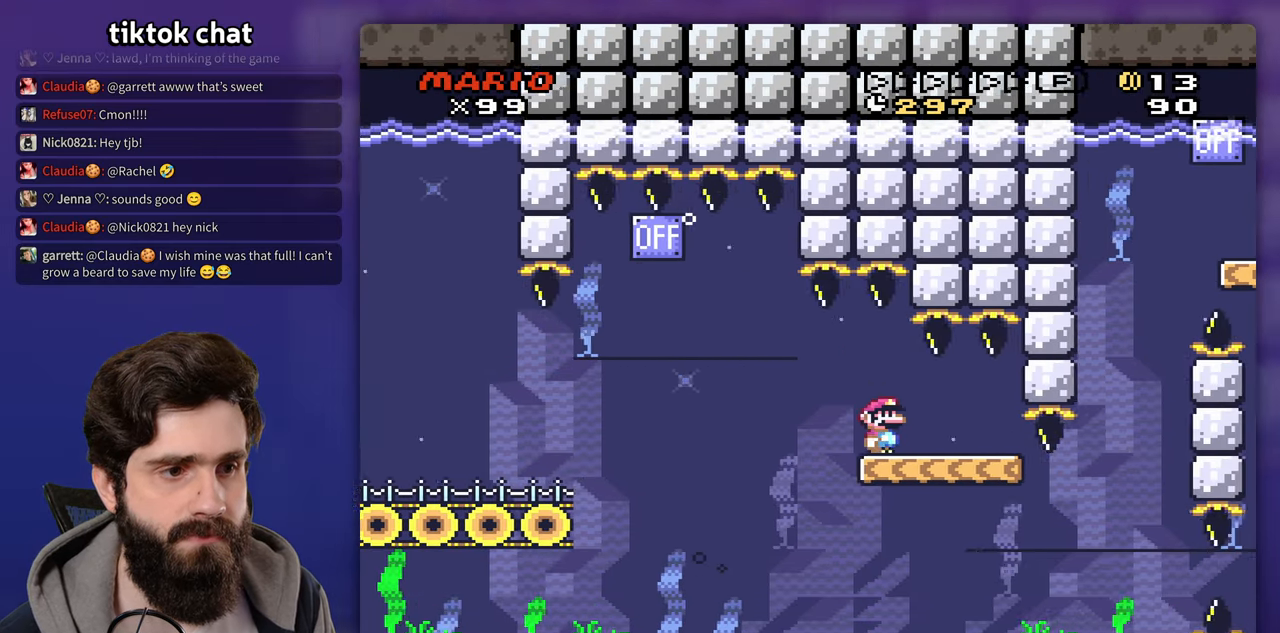
{"buttons": [], "events": []}
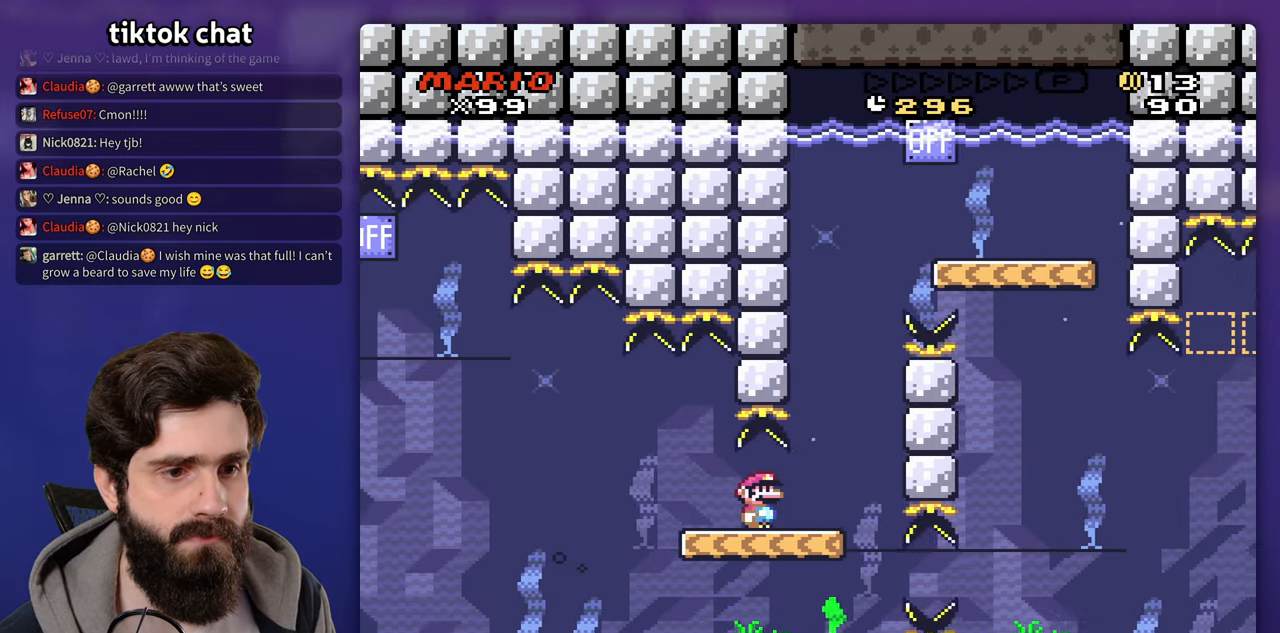
{"buttons": ["DPAD_UP"], "events": [[150, "DPAD_UP", "down"]]}
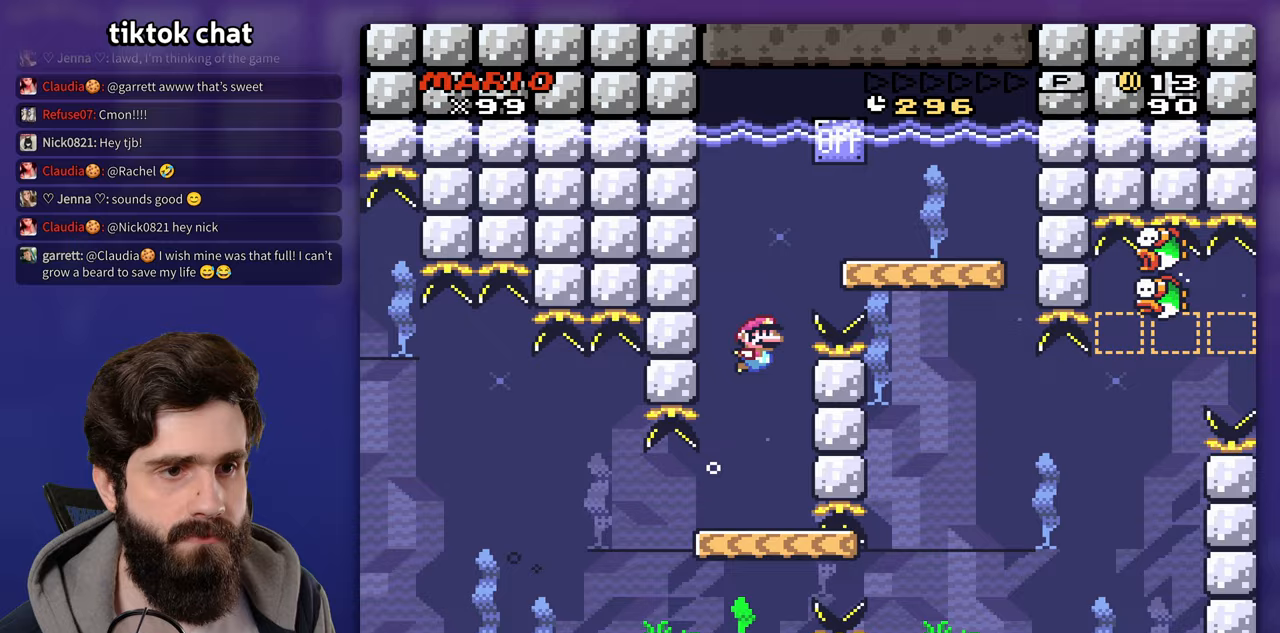
{"buttons": [], "events": [[383, "DPAD_UP", "up"]]}
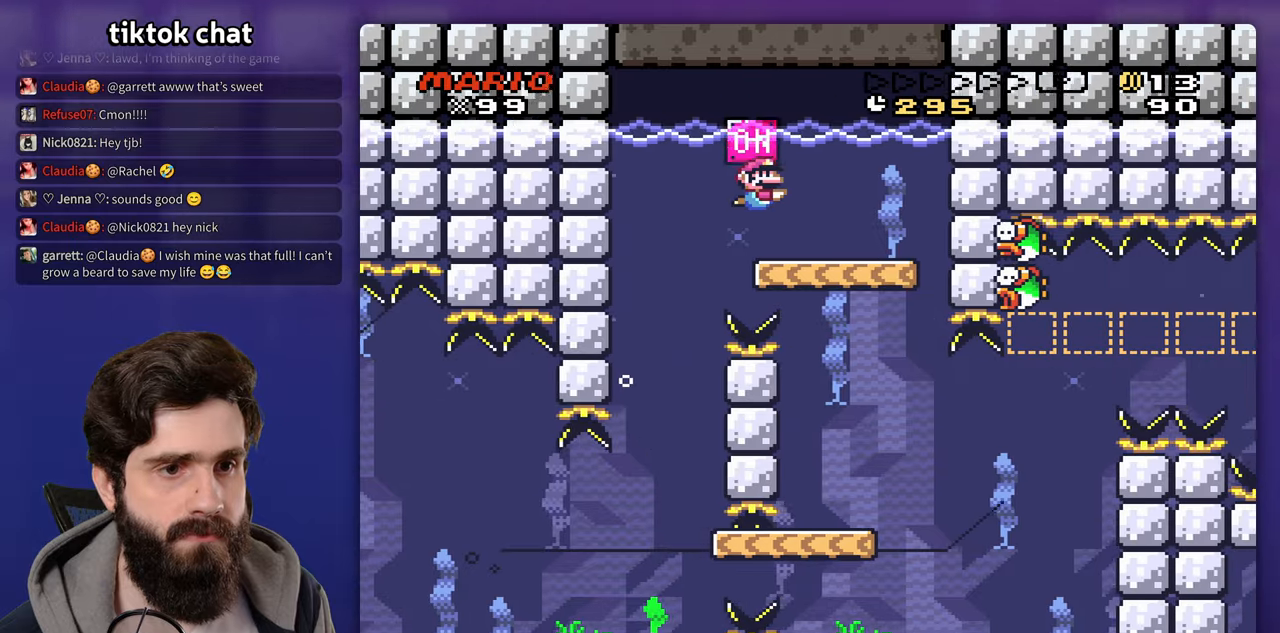
{"buttons": [], "events": [[133, "DPAD_UP", "down"], [150, "DPAD_LEFT", "down"], [150, "DPAD_UP", "up"], [333, "DPAD_LEFT", "up"]]}
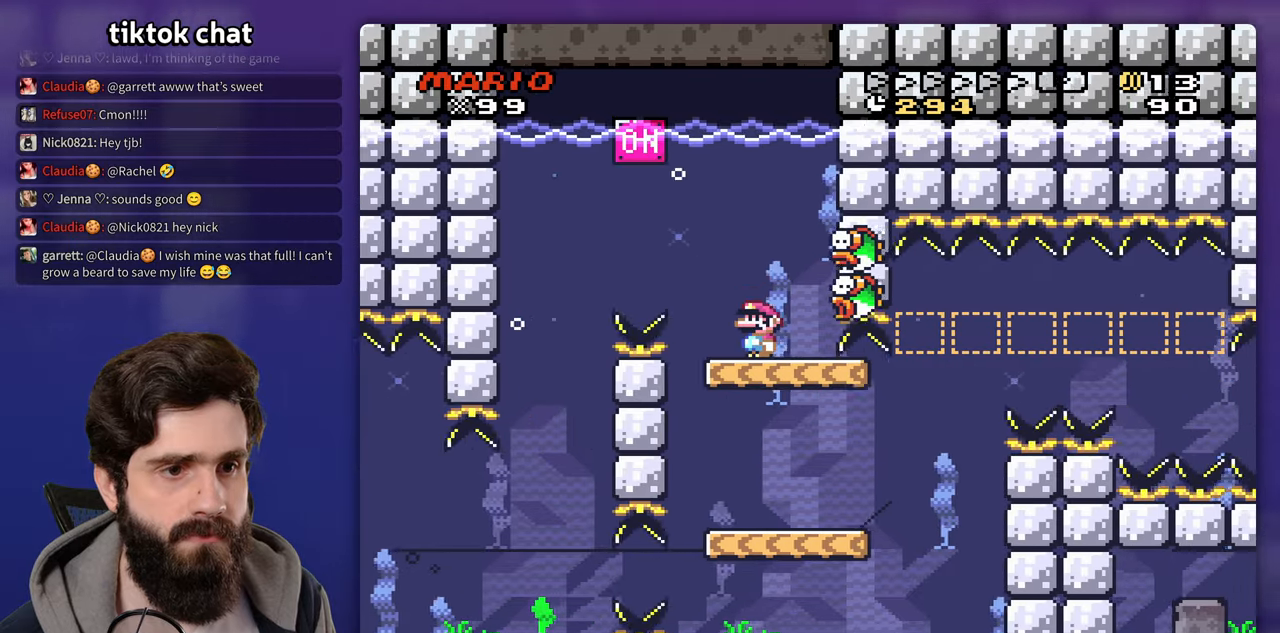
{"buttons": [], "events": []}
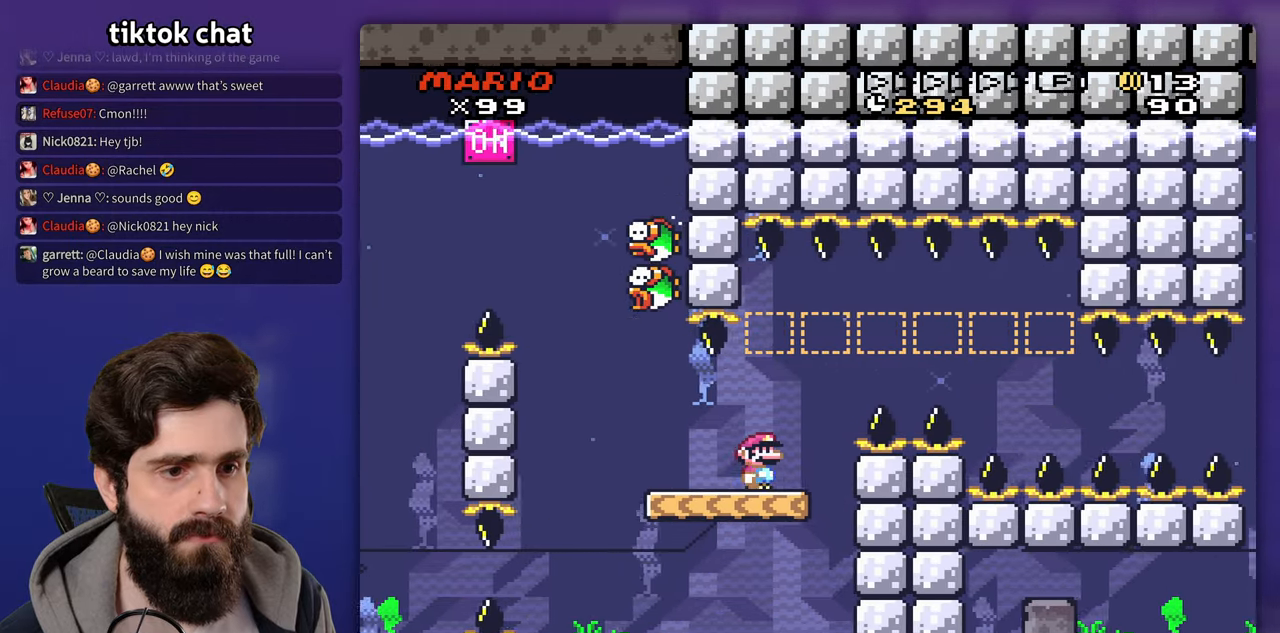
{"buttons": [], "events": []}
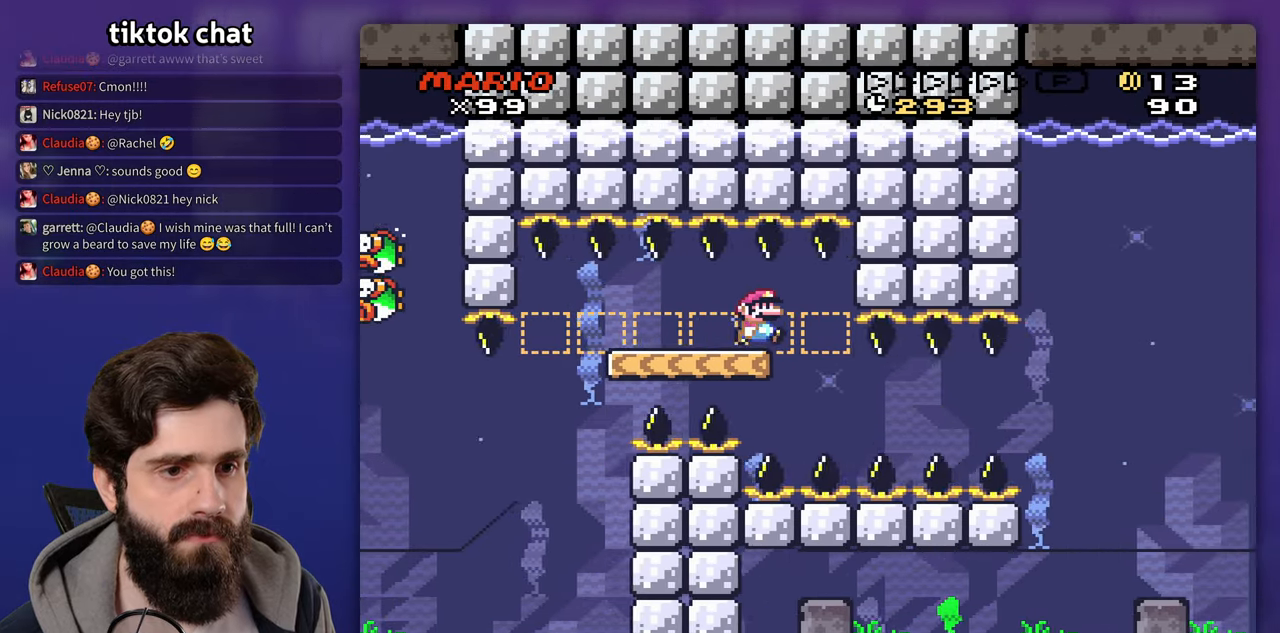
{"buttons": [], "events": []}
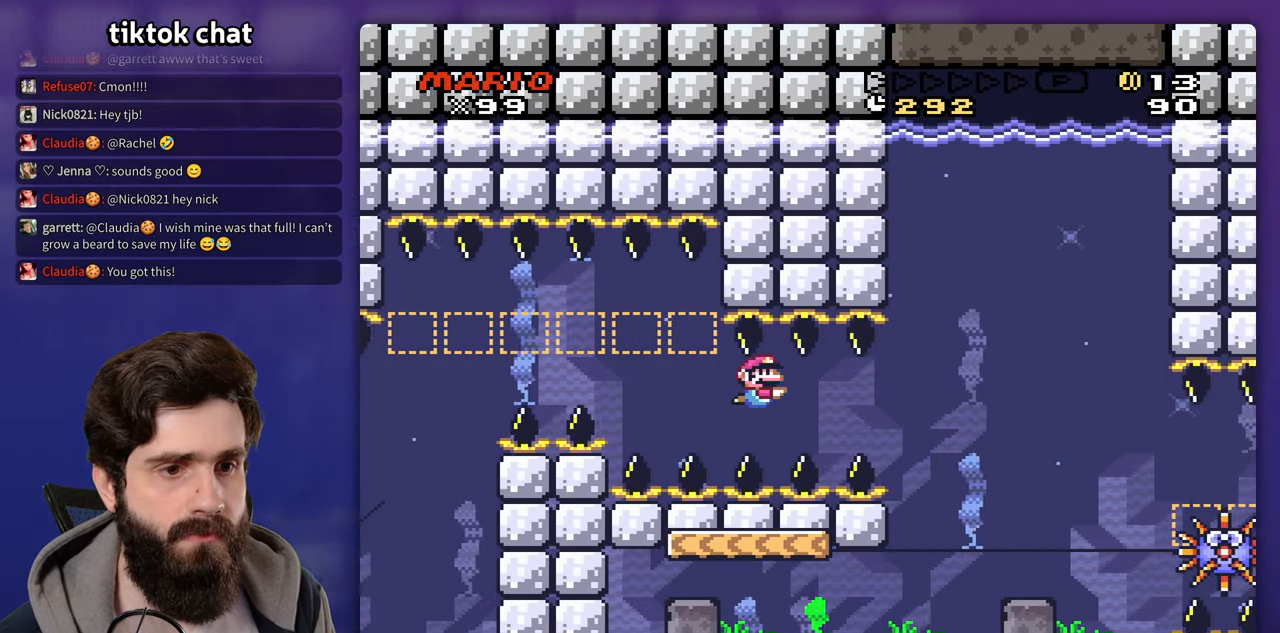
{"buttons": [], "events": []}
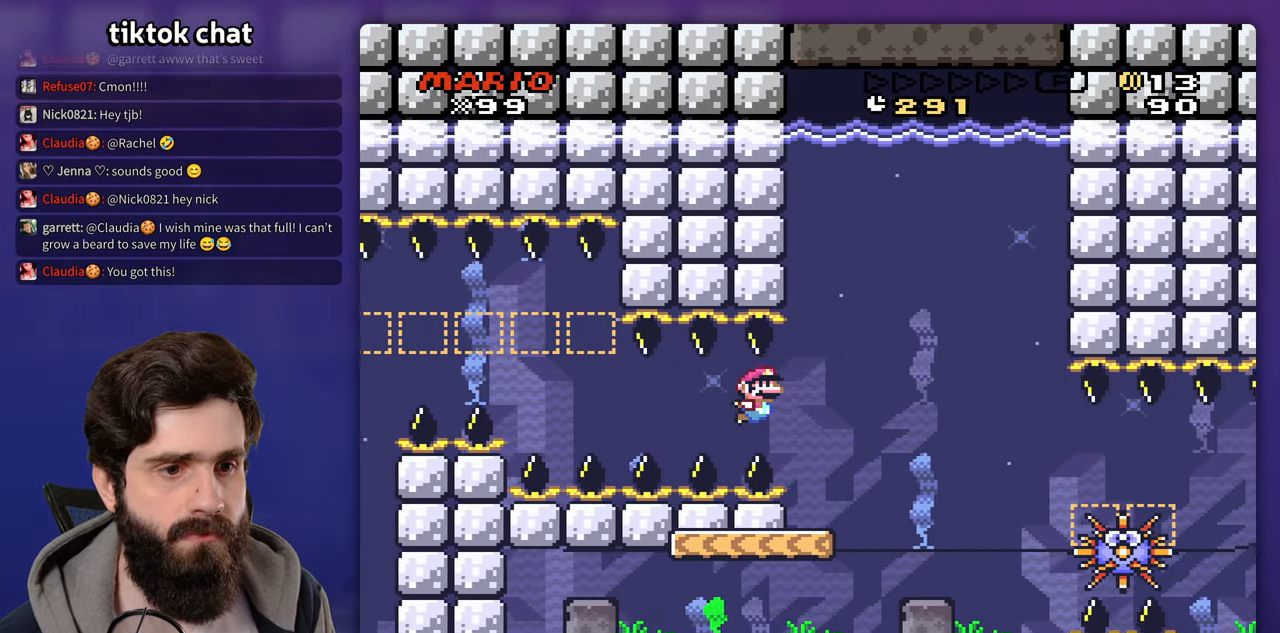
{"buttons": [], "events": []}
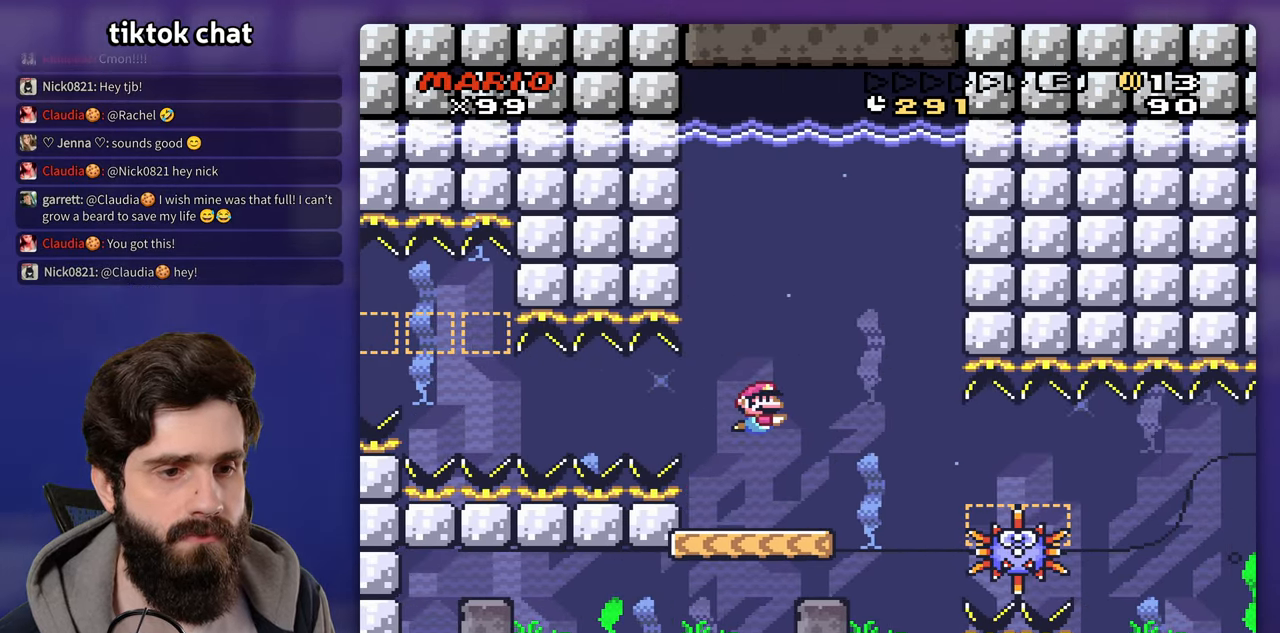
{"buttons": [], "events": [[217, "DPAD_LEFT", "down"], [500, "DPAD_LEFT", "up"]]}
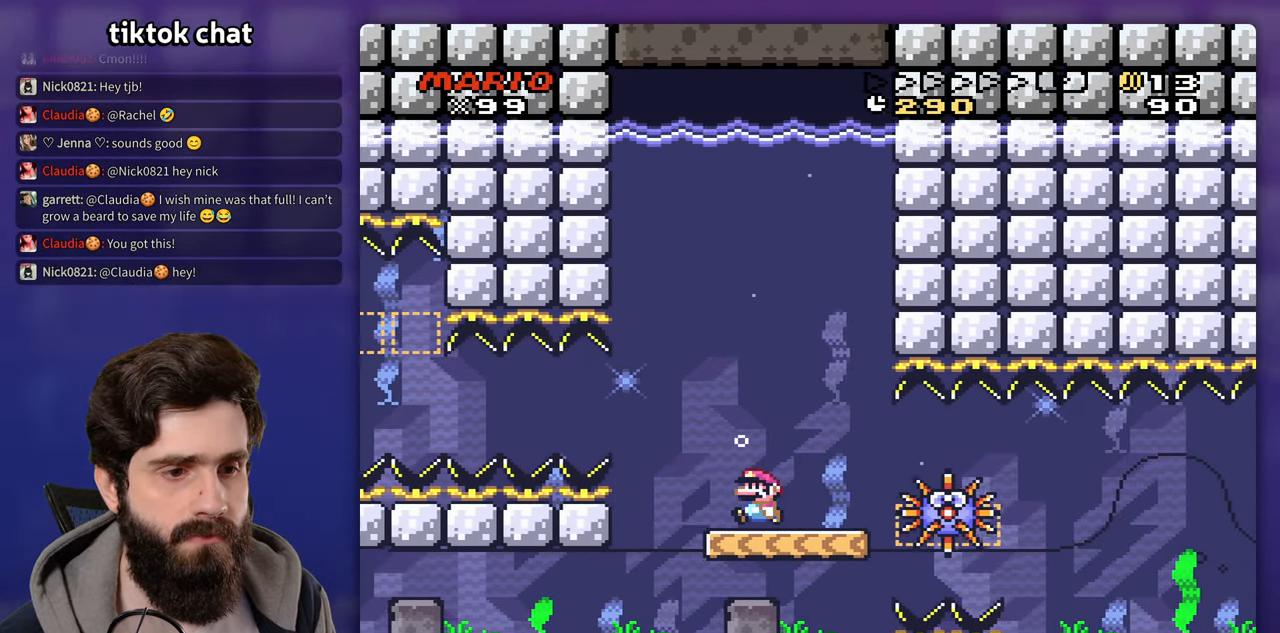
{"buttons": [], "events": []}
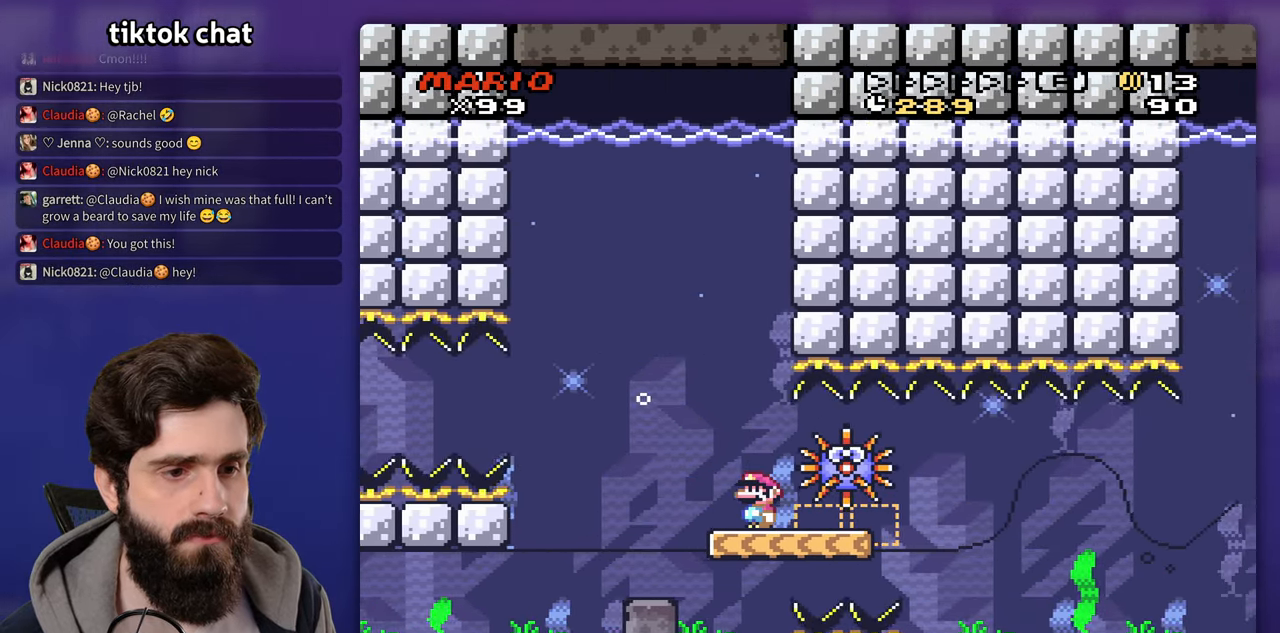
{"buttons": [], "events": []}
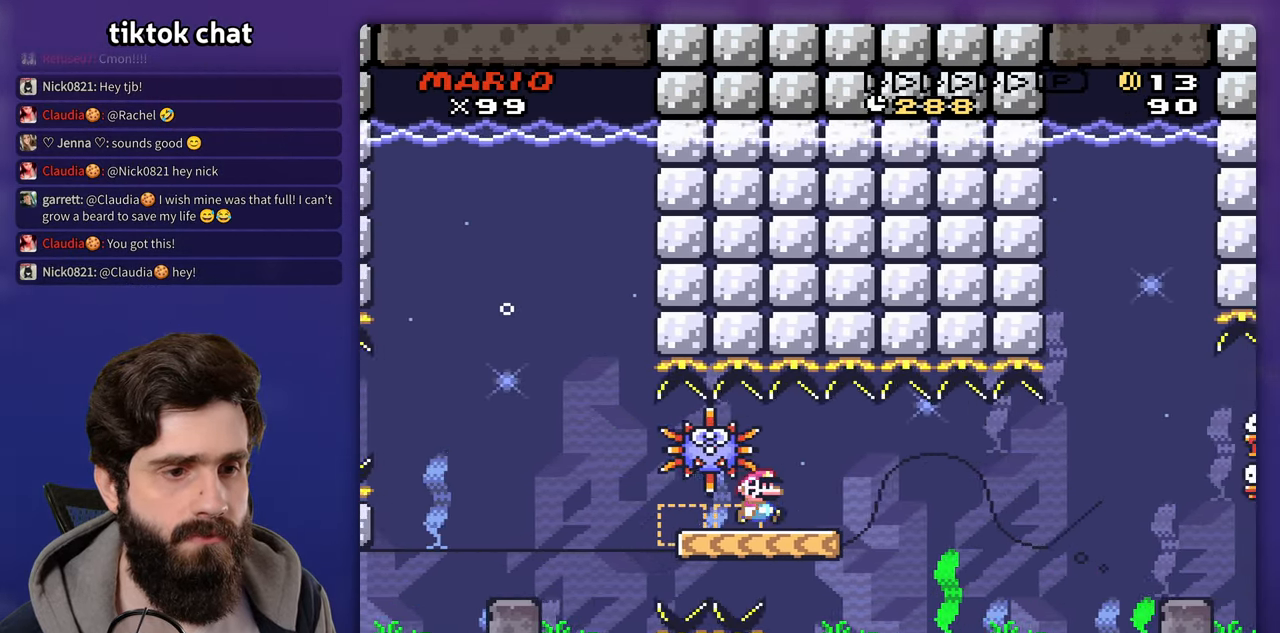
{"buttons": [], "events": []}
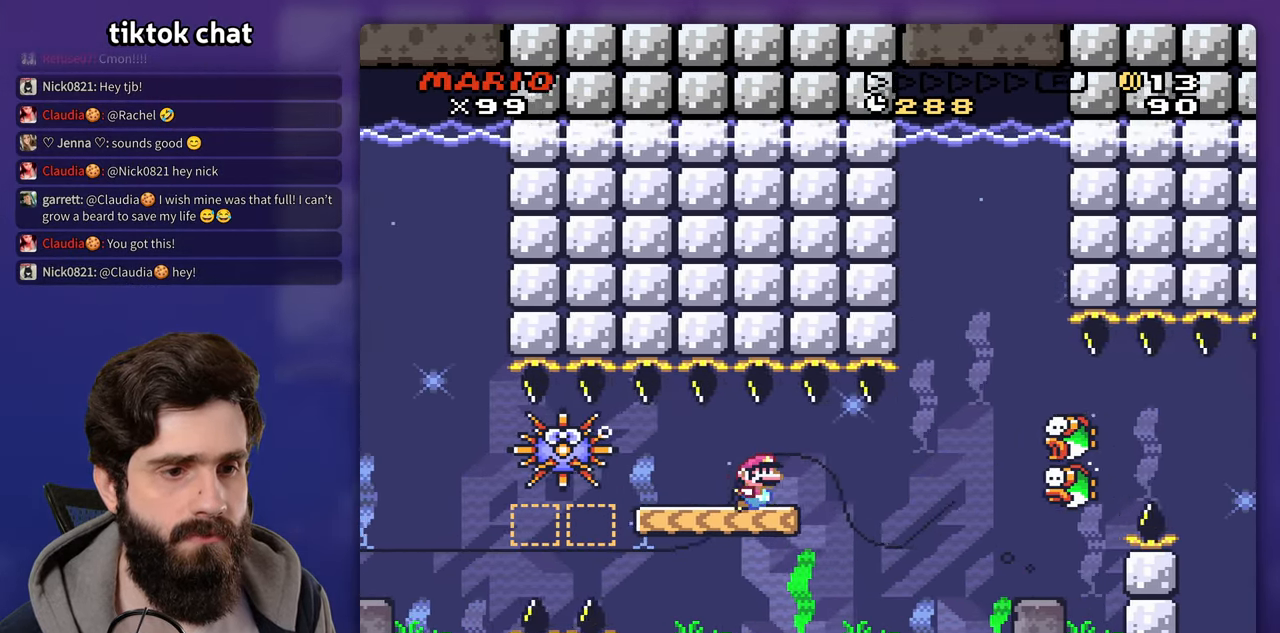
{"buttons": [], "events": []}
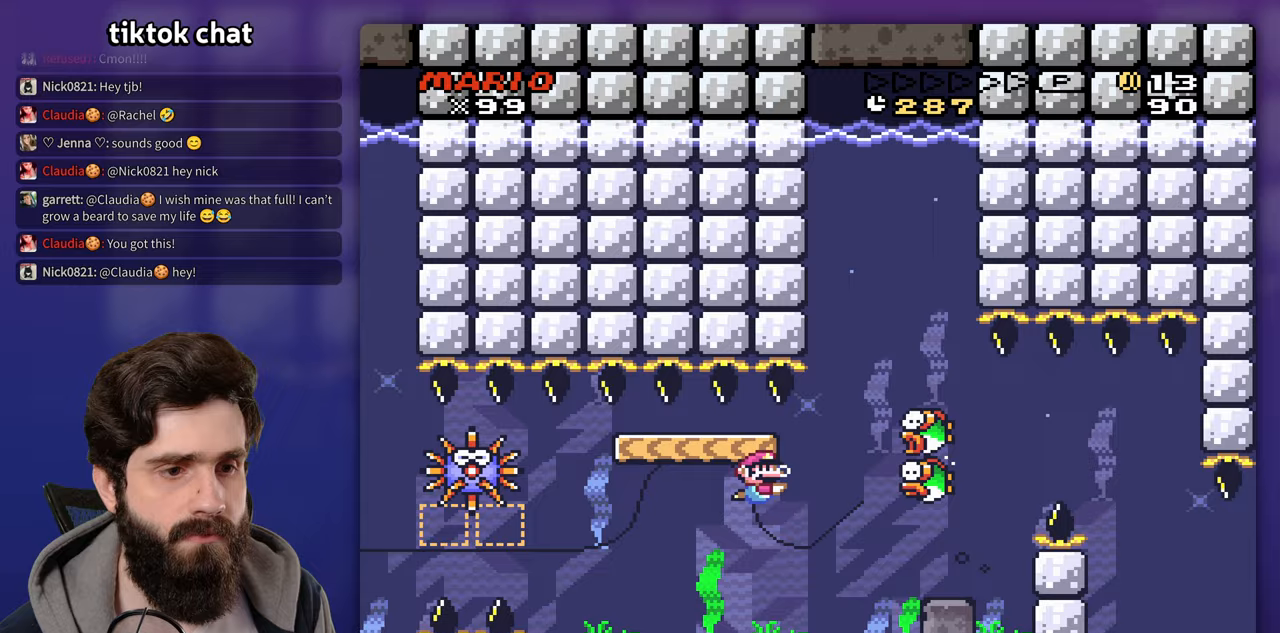
{"buttons": [], "events": []}
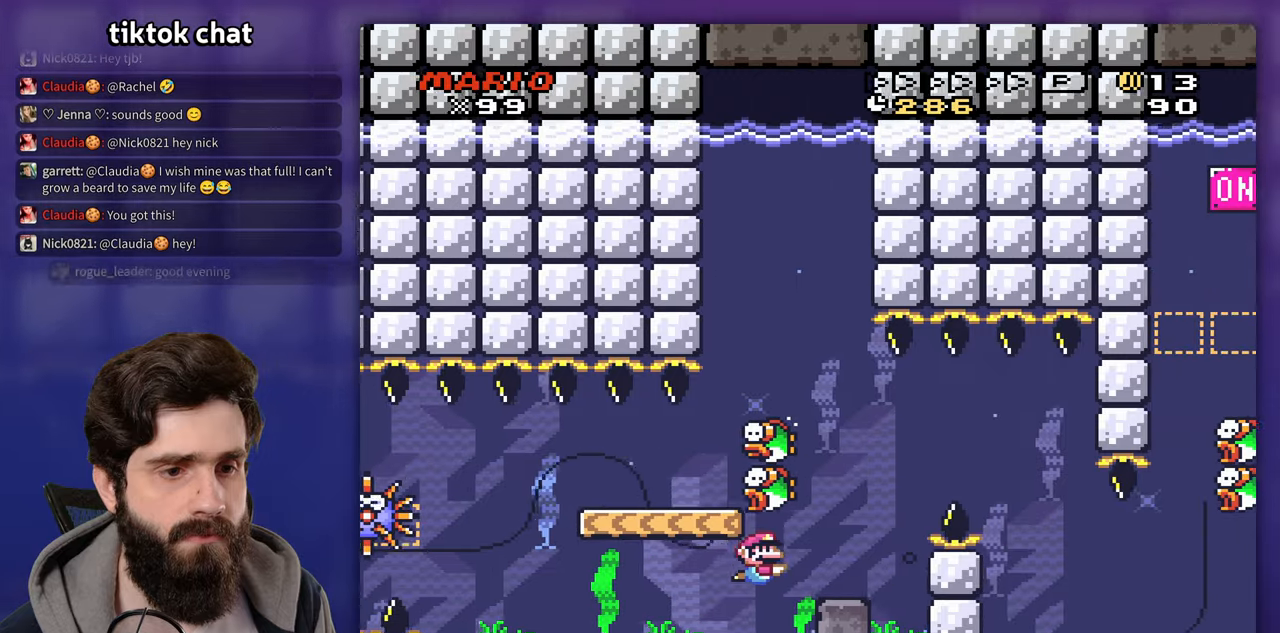
{"buttons": [], "events": []}
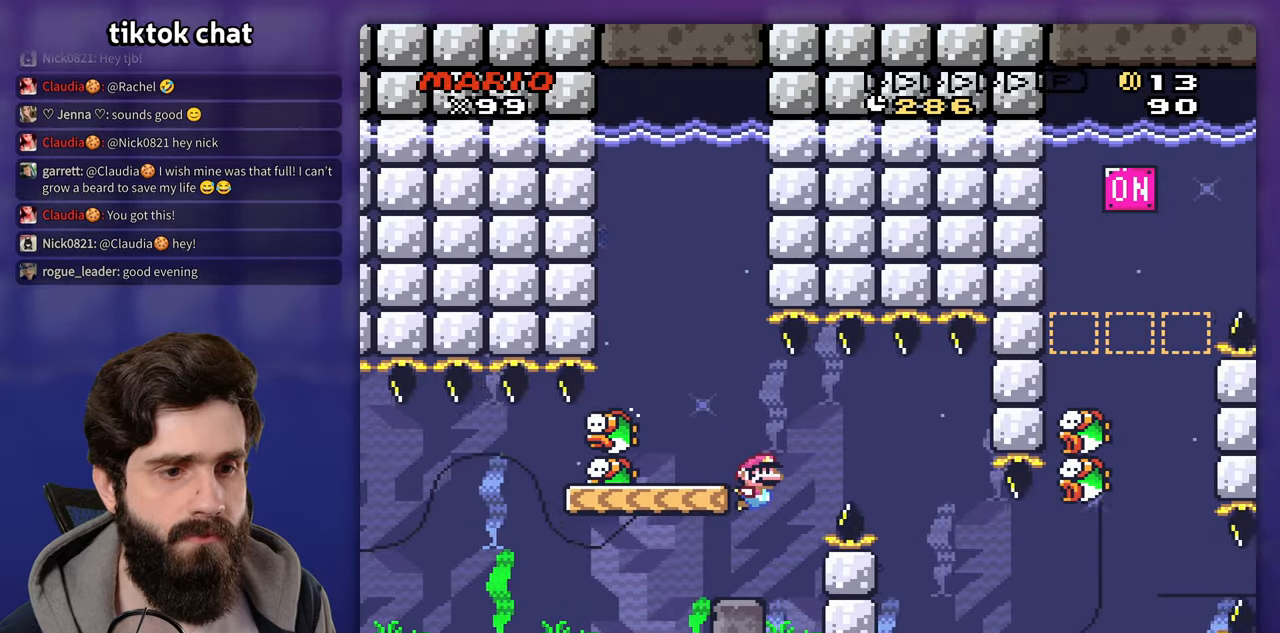
{"buttons": [], "events": []}
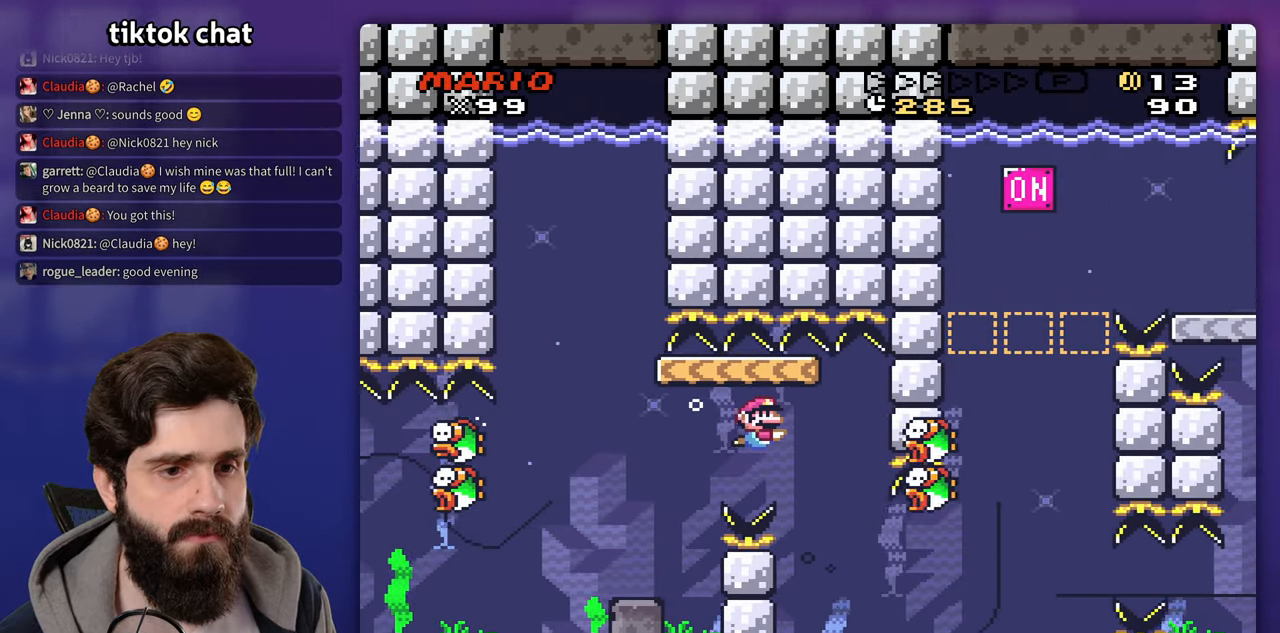
{"buttons": [], "events": [[100, "DPAD_LEFT", "down"], [233, "DPAD_LEFT", "up"]]}